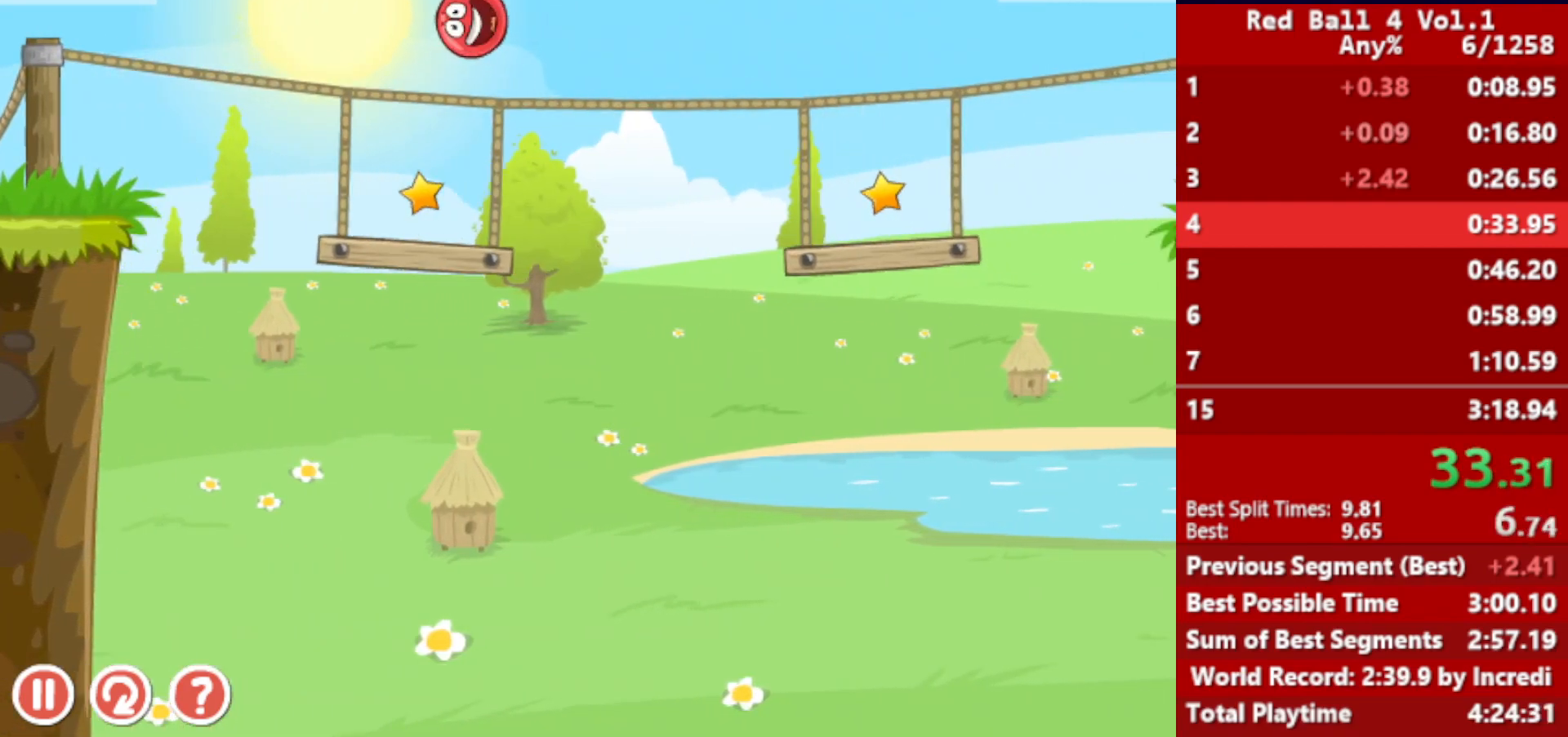
Gameplay with keyboard; each line is a JSON object with the keys held at the frame after it. "events" lists presses ("down") and releases ("up") of "down", "left", "p", "r", "right" and "up" between this image and that frame as [ms after this image, input, new state], when the widget could be followed in between. No other keys are recorded. Mouse input is not recorded.
{"keys": ["right"], "events": [[17, "up", "up"]]}
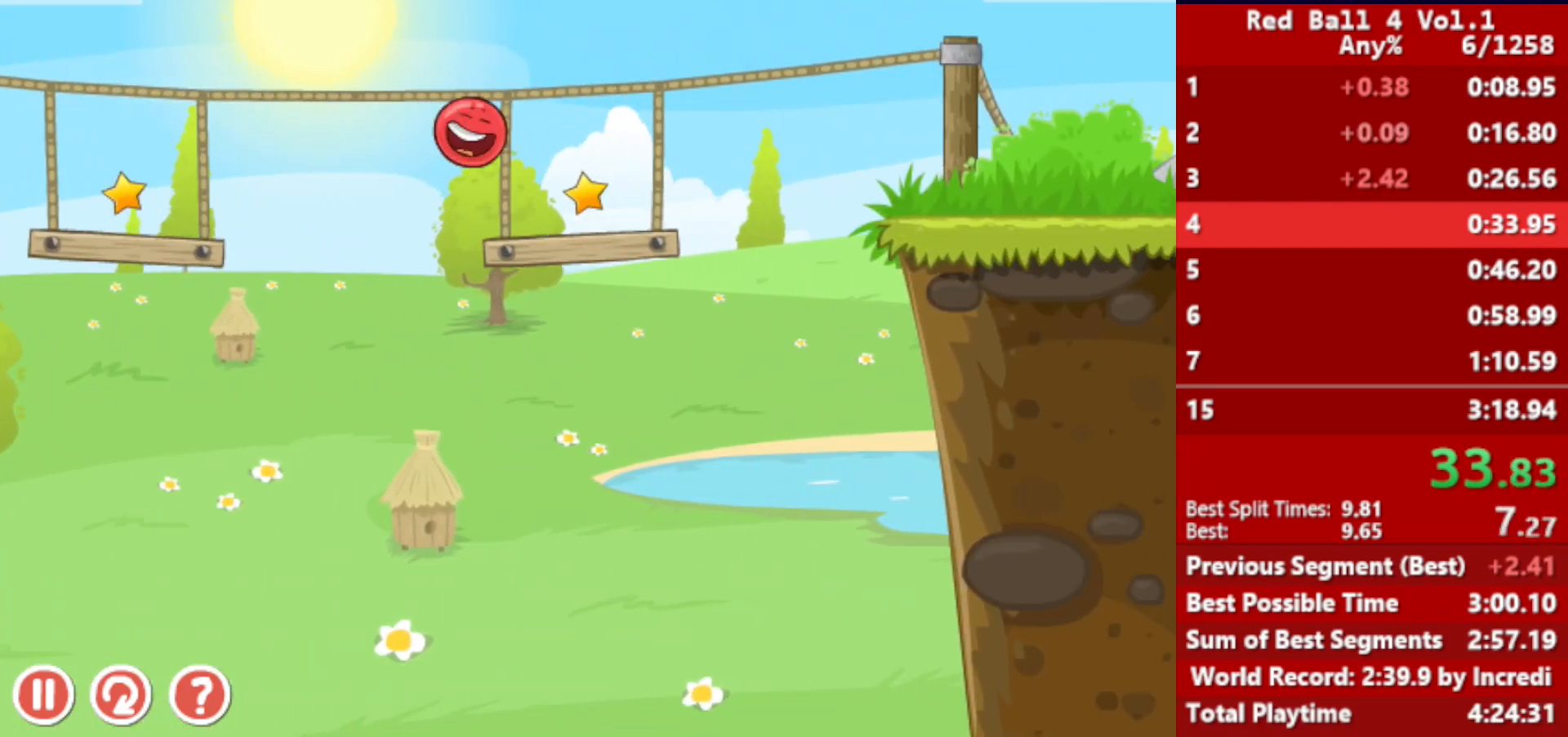
{"keys": ["right"], "events": [[317, "up", "down"], [350, "up", "up"], [433, "up", "down"], [483, "up", "up"]]}
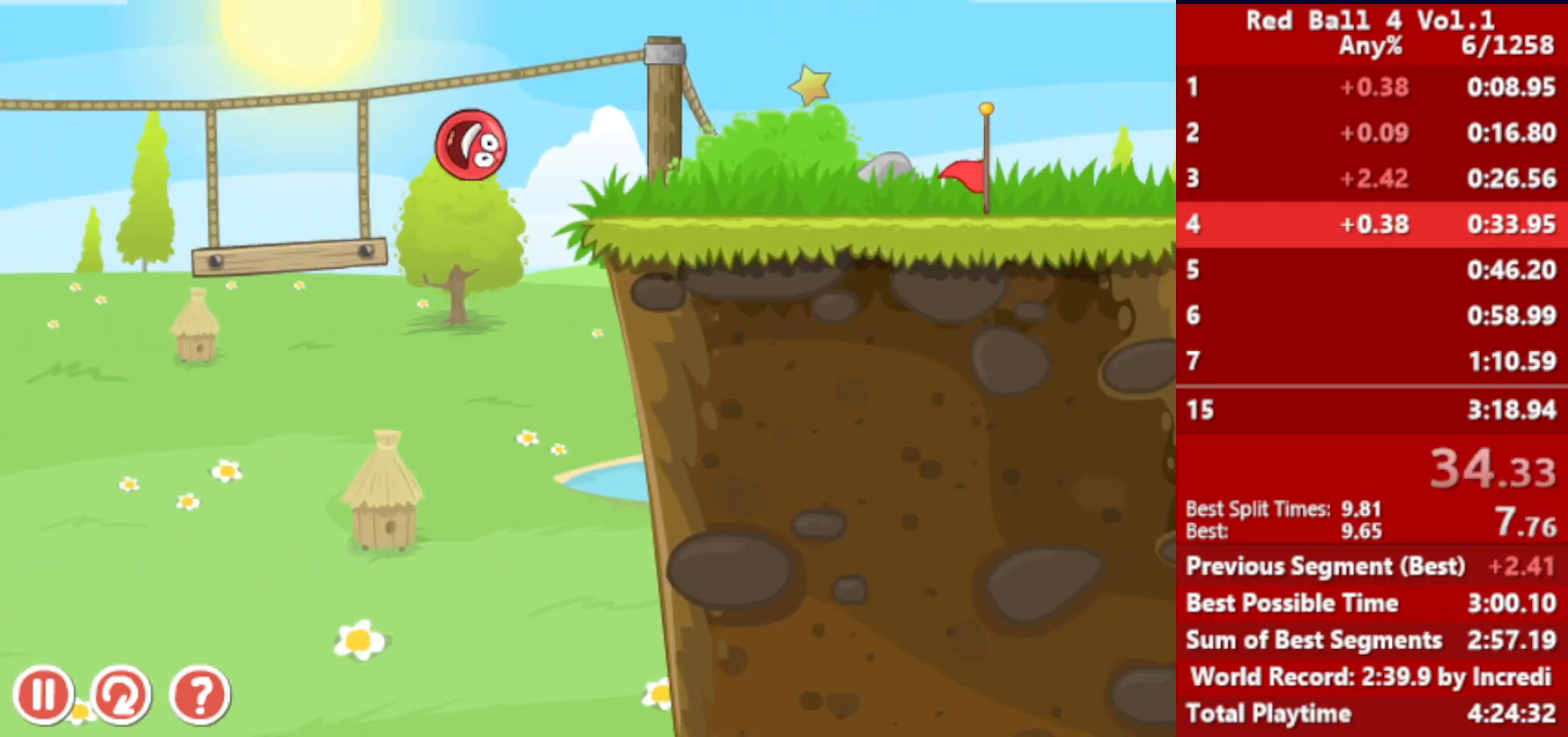
{"keys": ["right"], "events": [[67, "up", "down"], [100, "up", "up"]]}
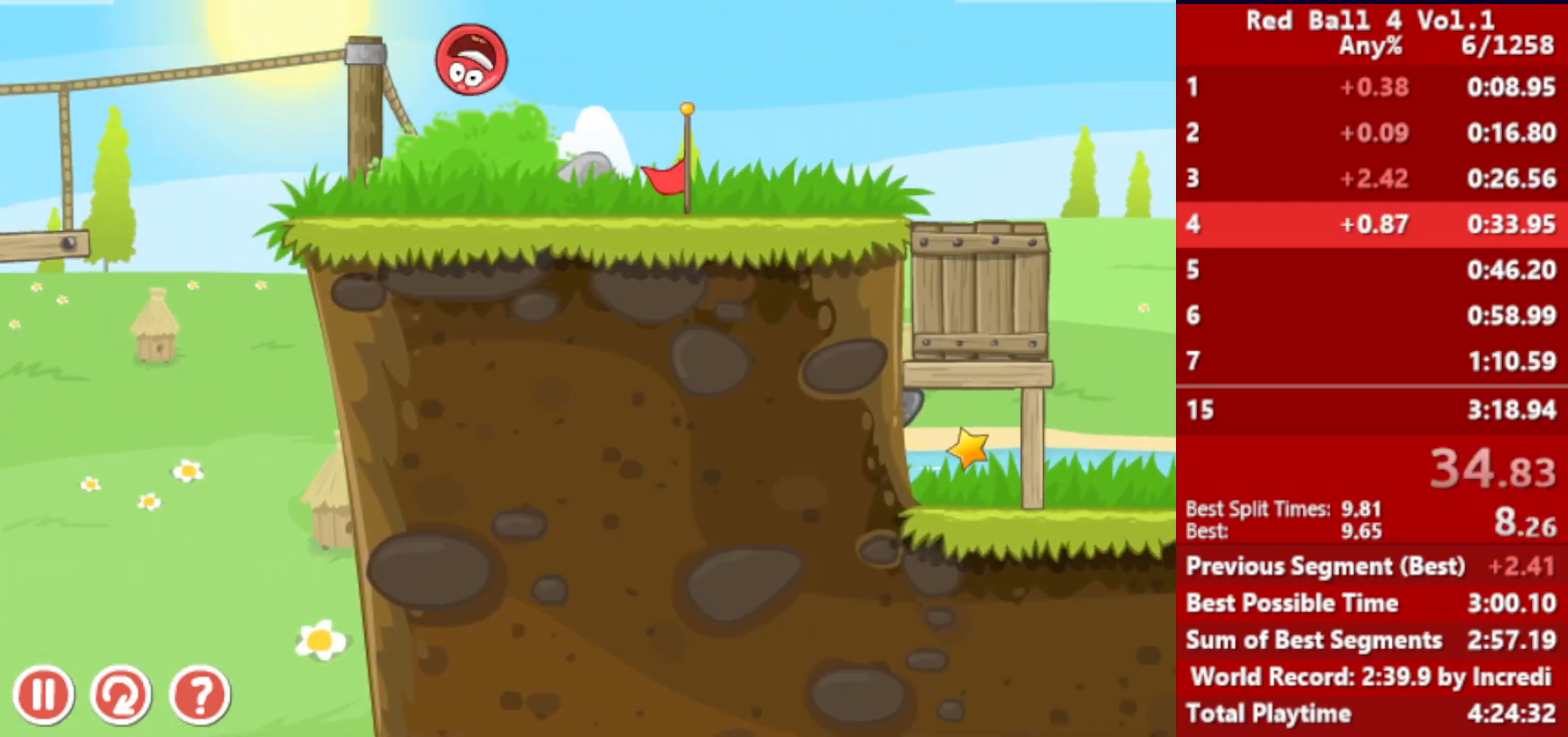
{"keys": ["right"], "events": []}
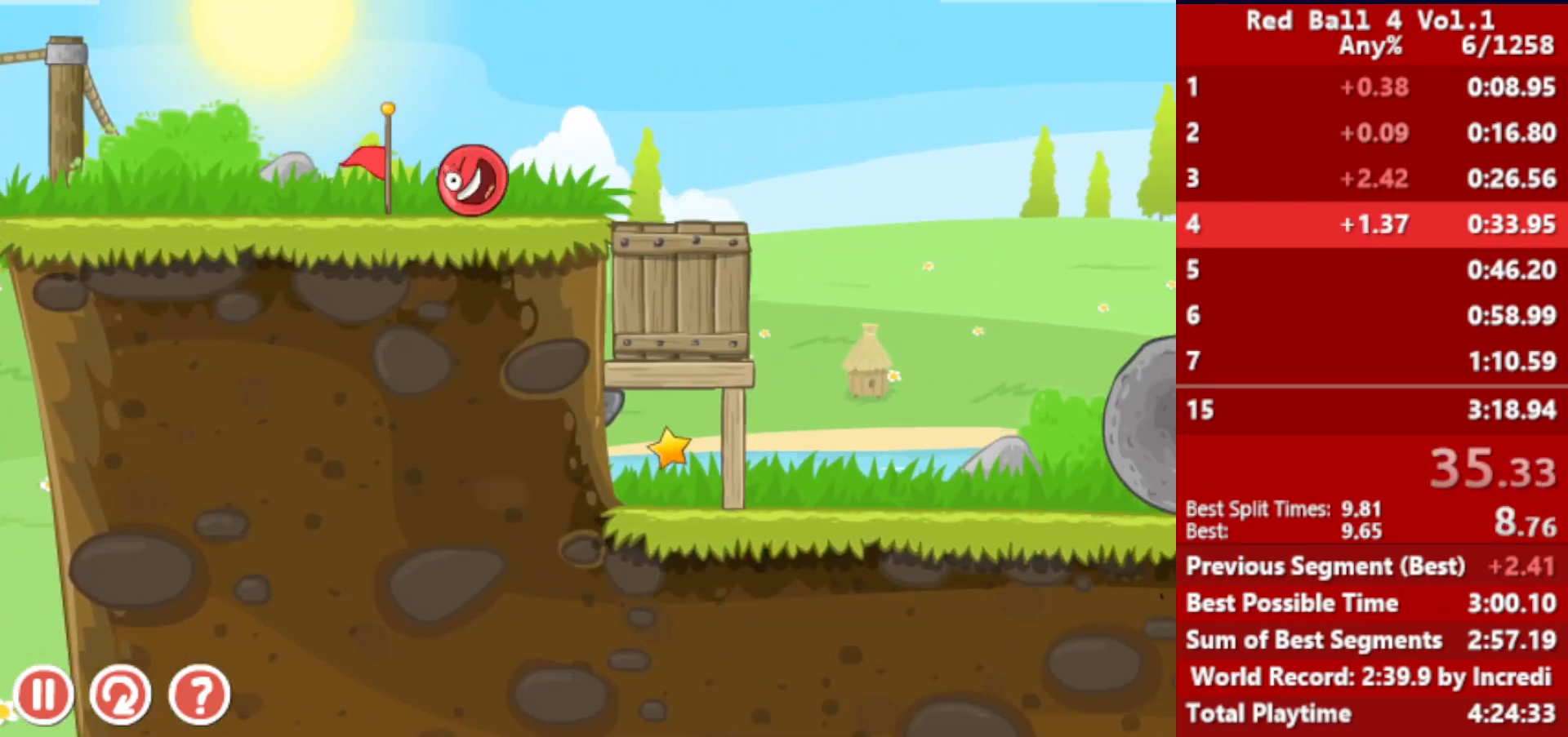
{"keys": ["right", "up"], "events": [[267, "up", "down"]]}
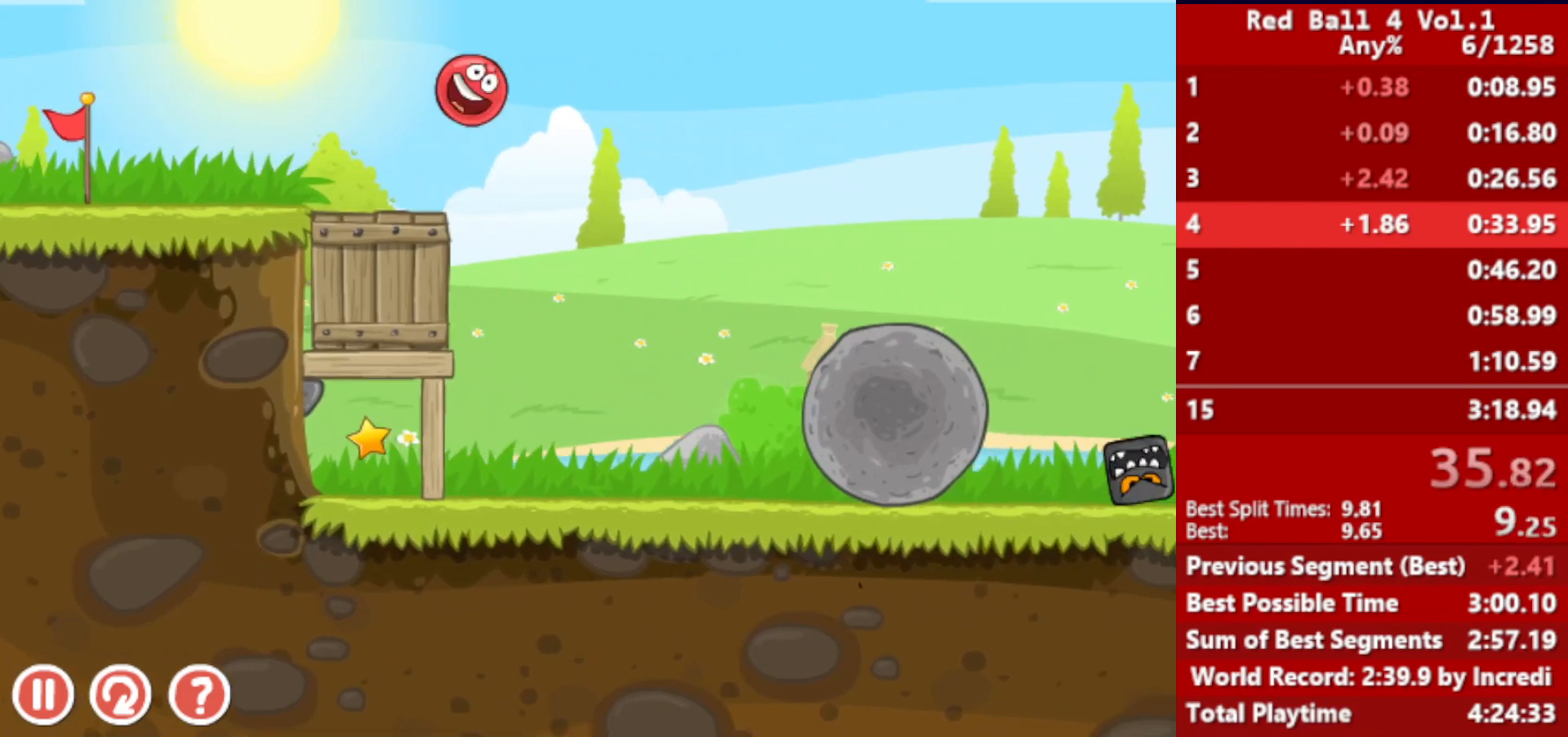
{"keys": ["right"], "events": [[50, "up", "up"]]}
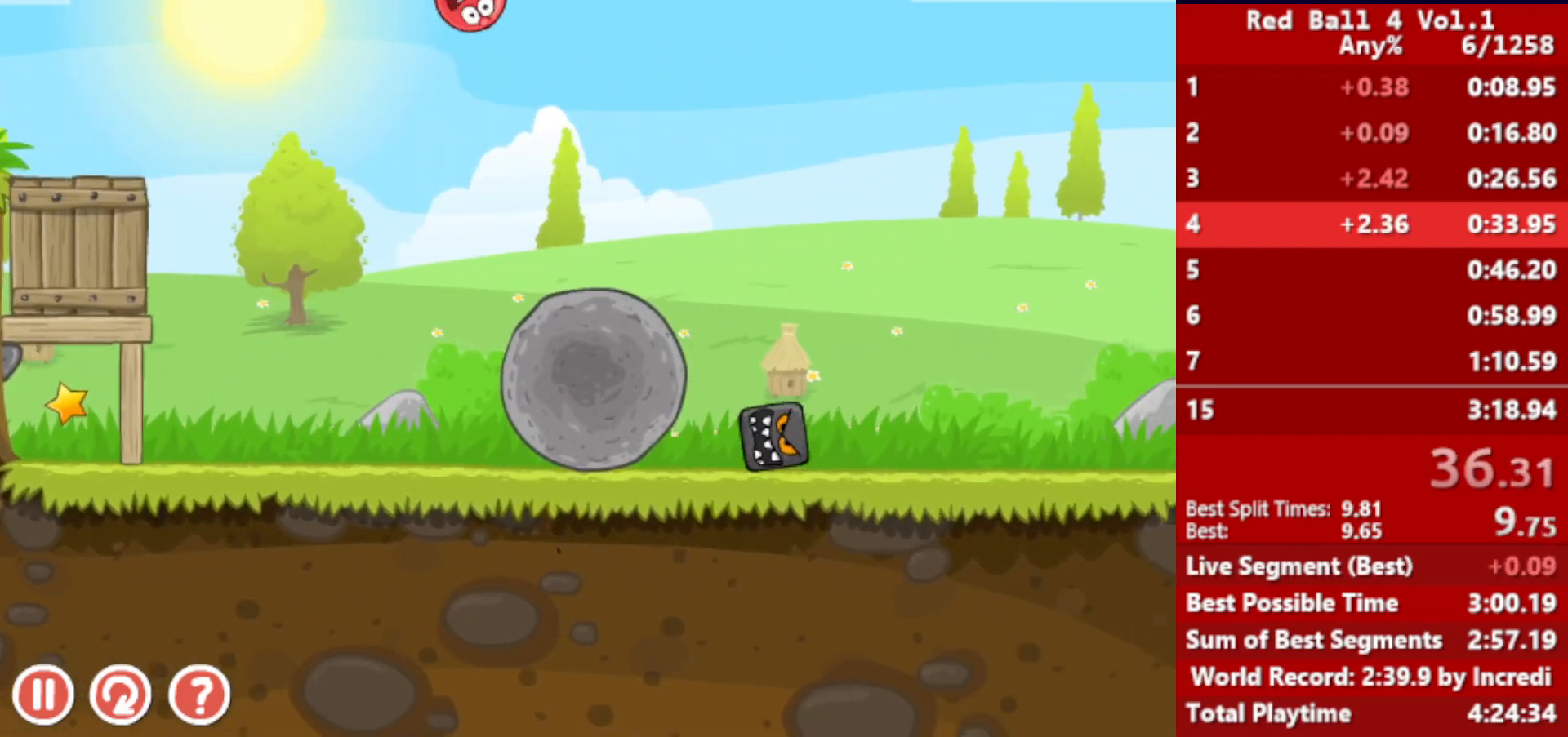
{"keys": ["right"], "events": []}
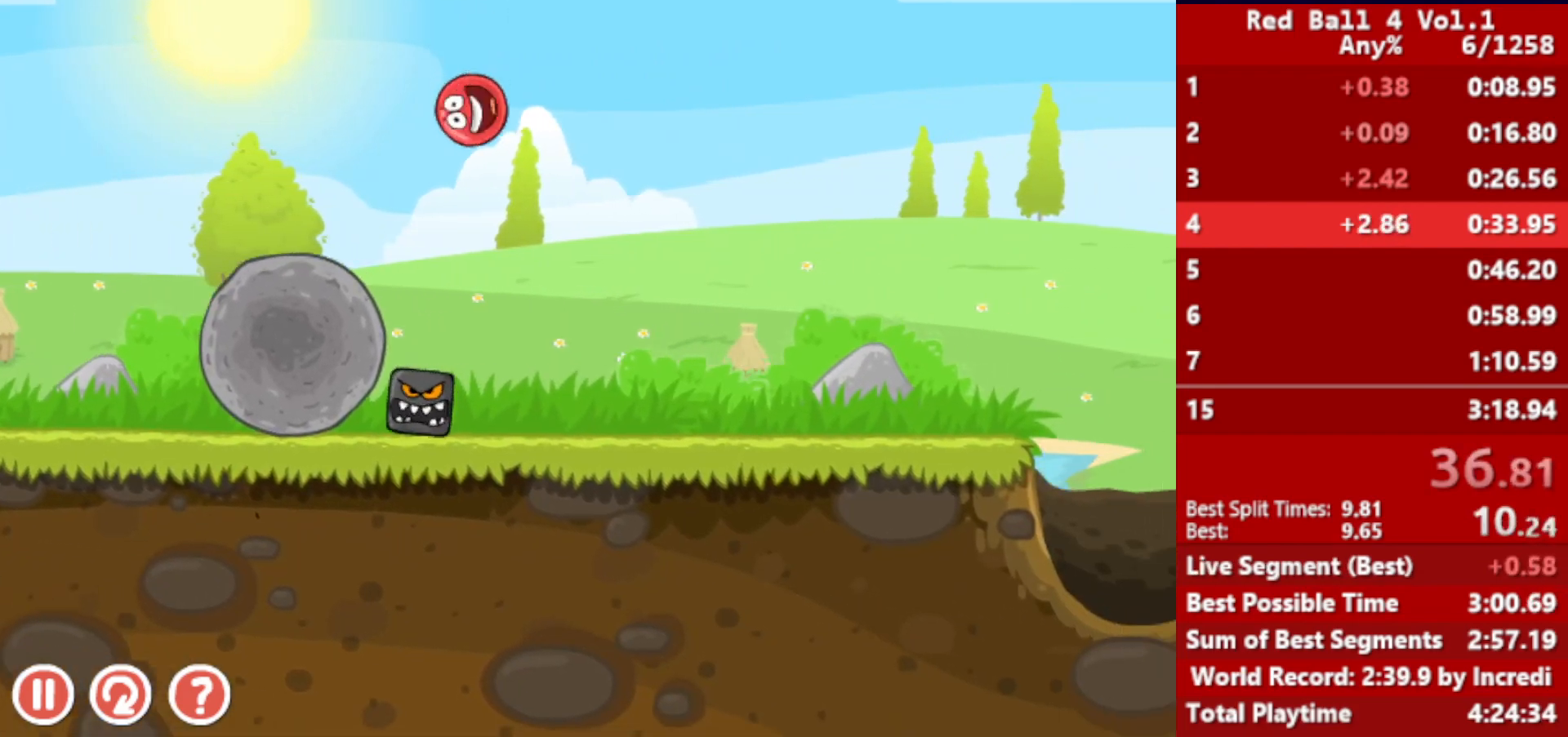
{"keys": ["right"], "events": []}
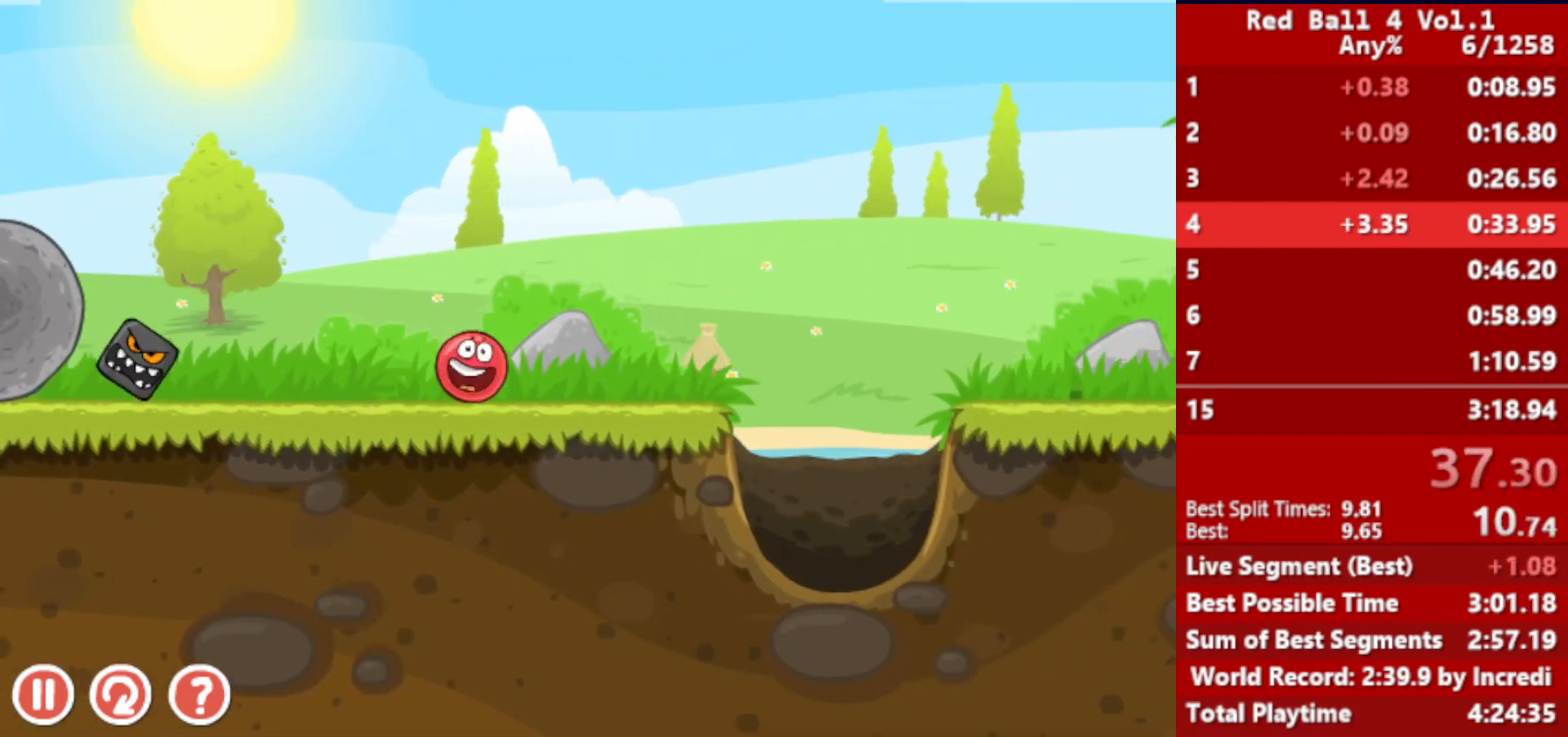
{"keys": ["right", "up"], "events": [[17, "up", "down"], [50, "up", "up"], [217, "up", "down"], [250, "up", "up"], [317, "up", "down"]]}
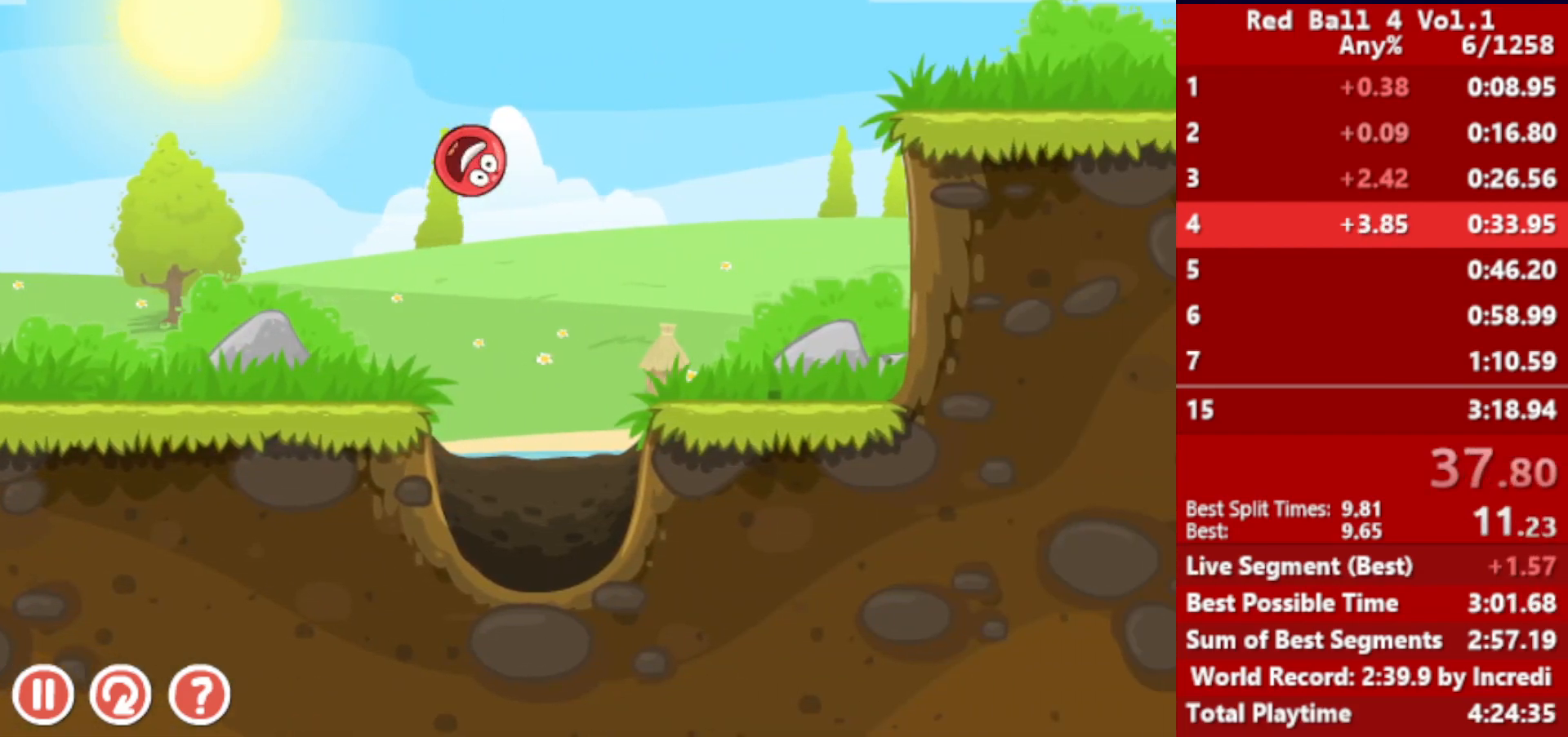
{"keys": ["right"], "events": [[367, "up", "up"]]}
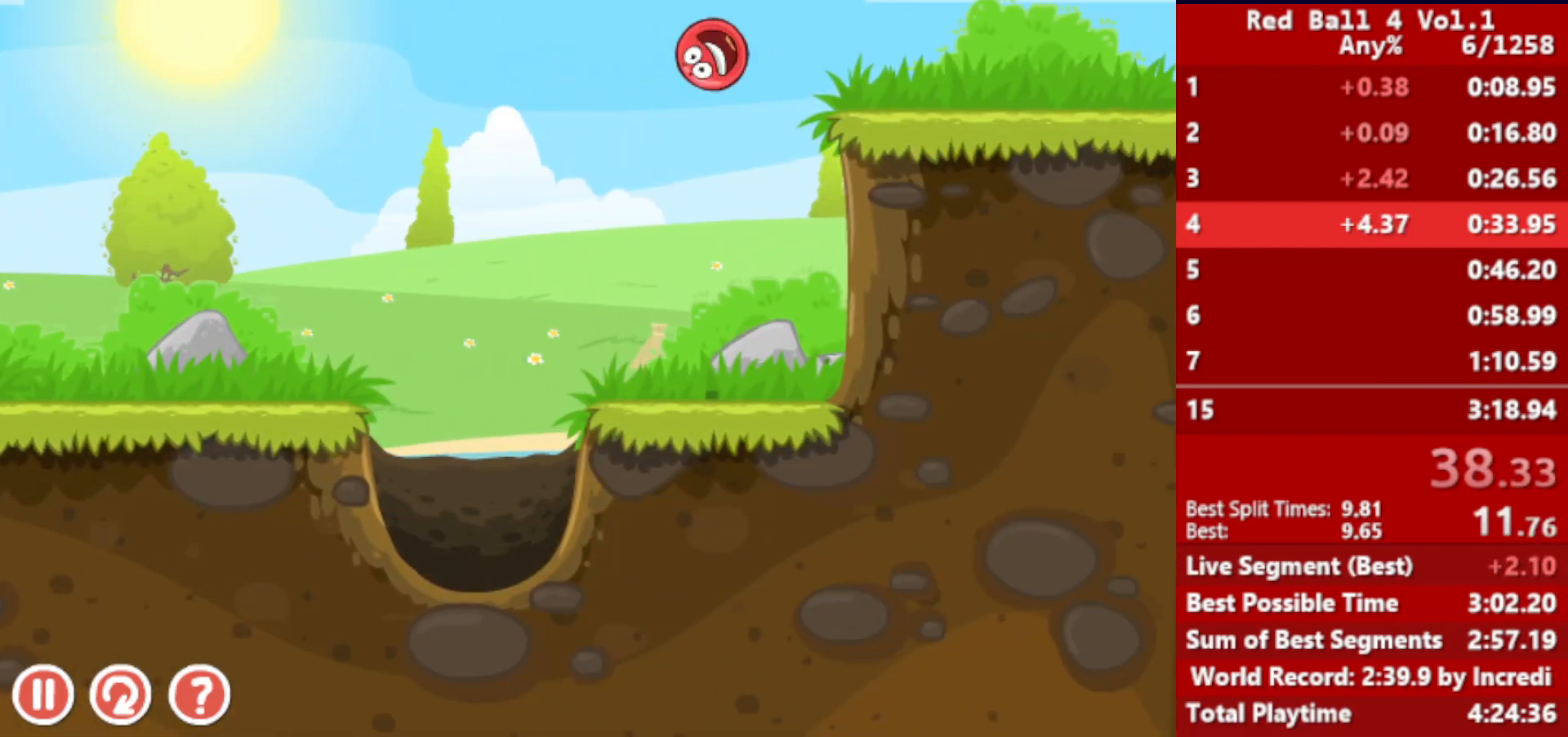
{"keys": ["right"], "events": []}
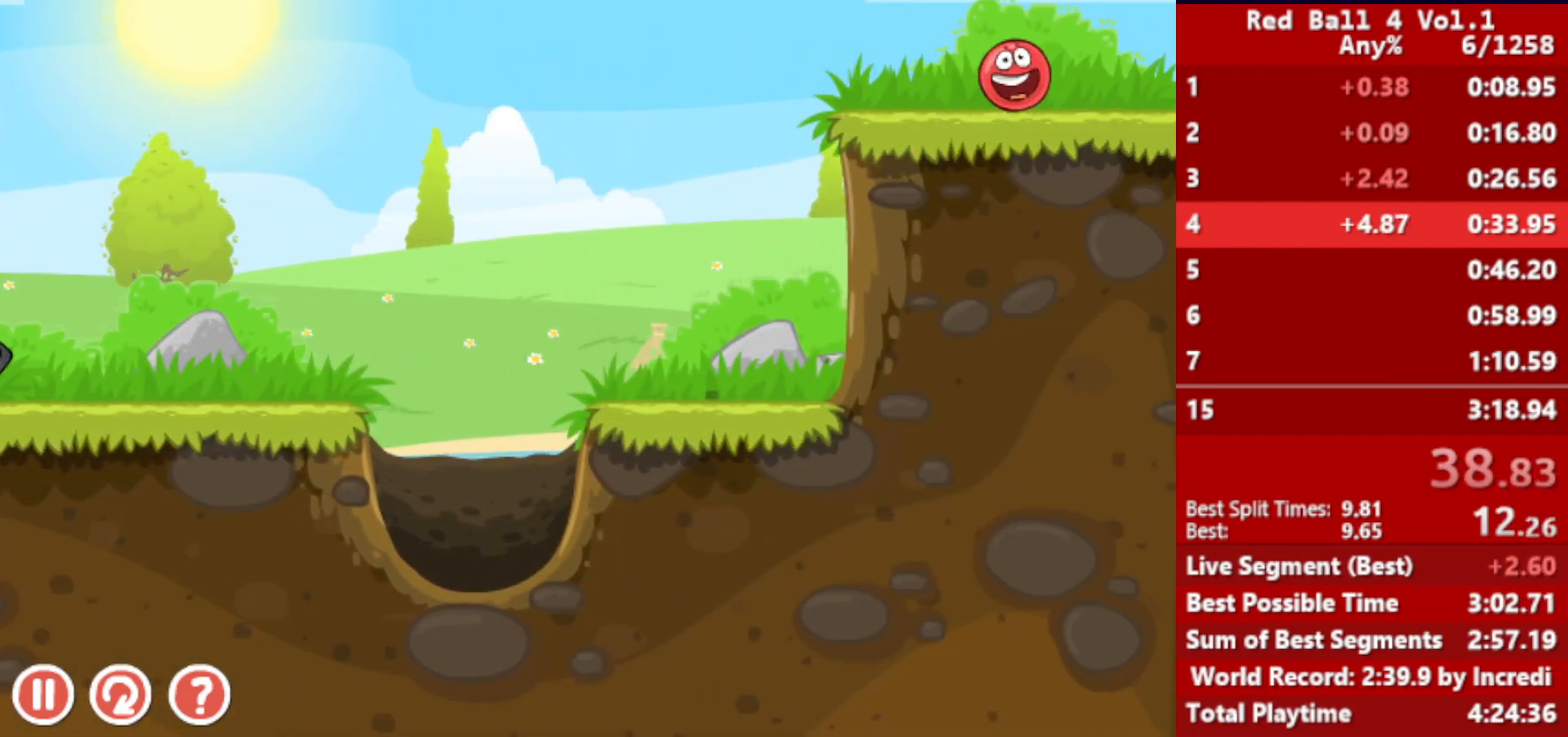
{"keys": ["right"], "events": []}
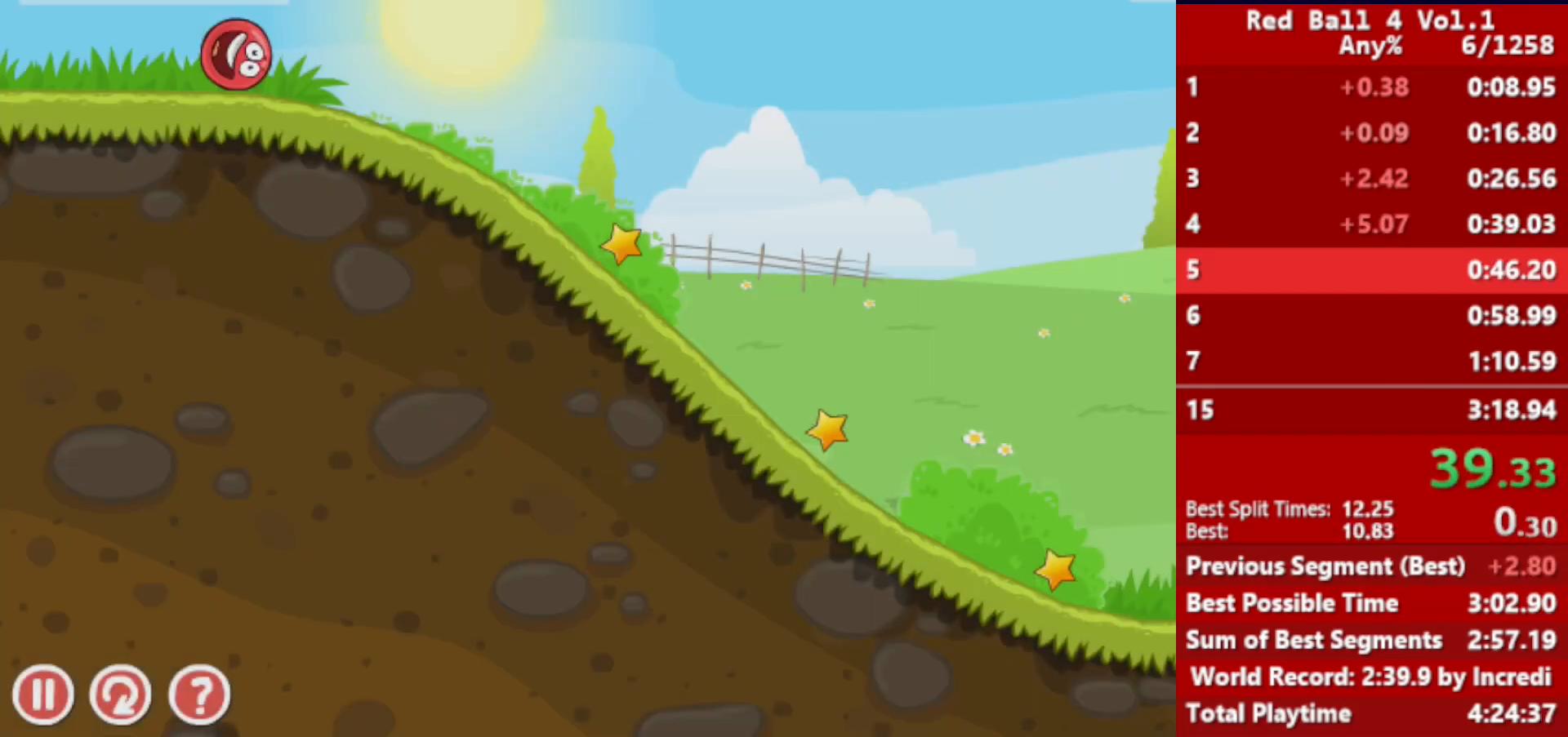
{"keys": ["right"], "events": []}
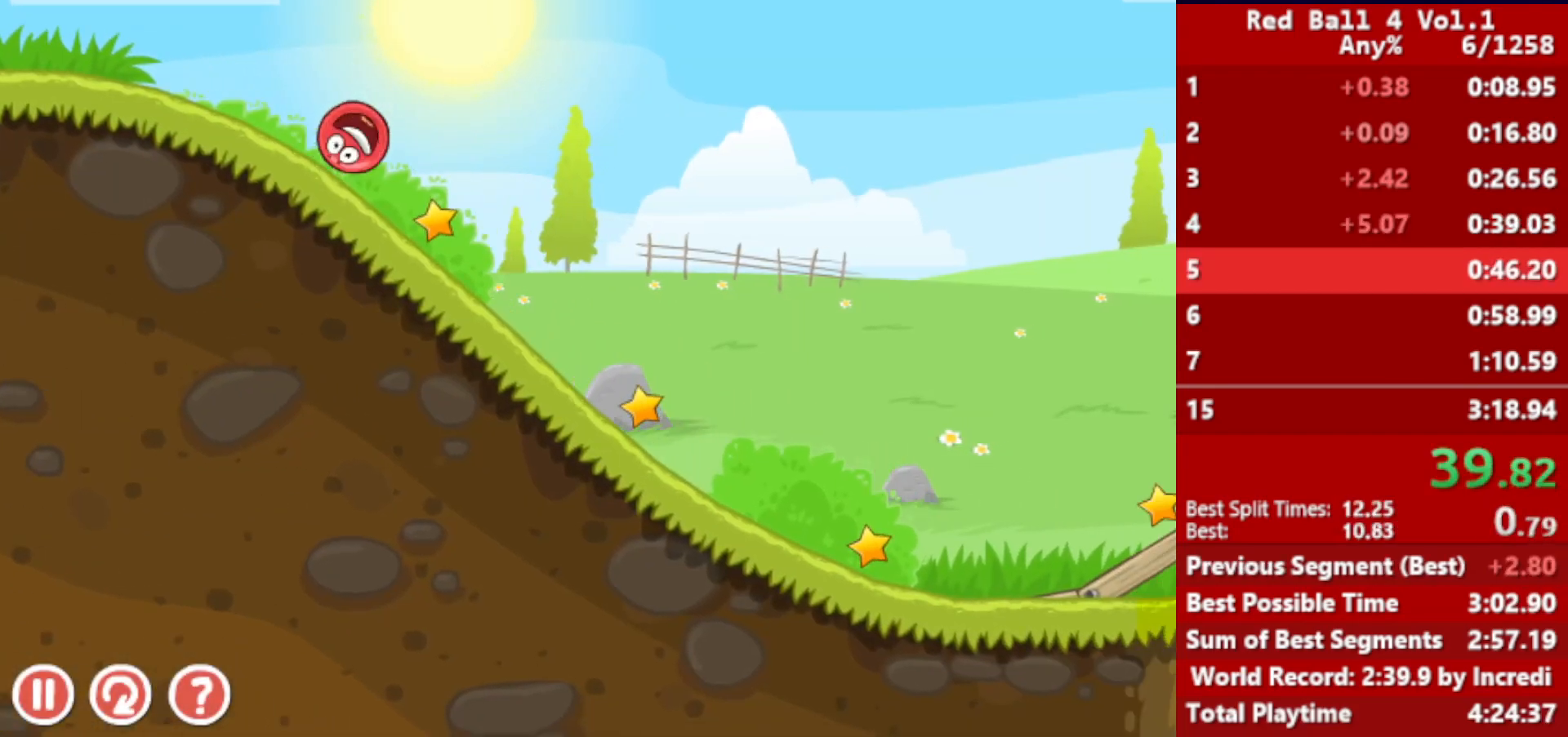
{"keys": ["right"], "events": []}
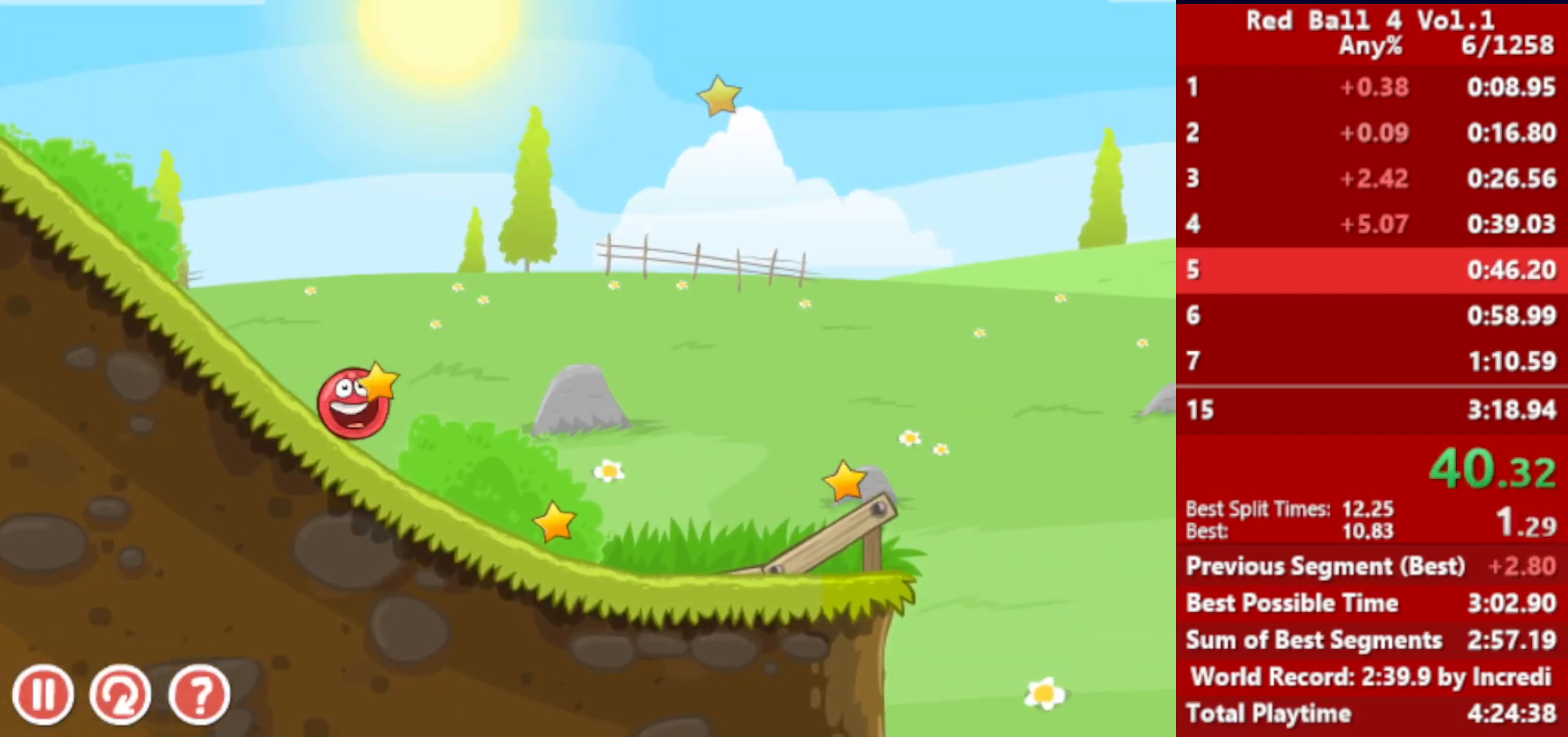
{"keys": ["right"], "events": [[467, "up", "down"], [500, "up", "up"]]}
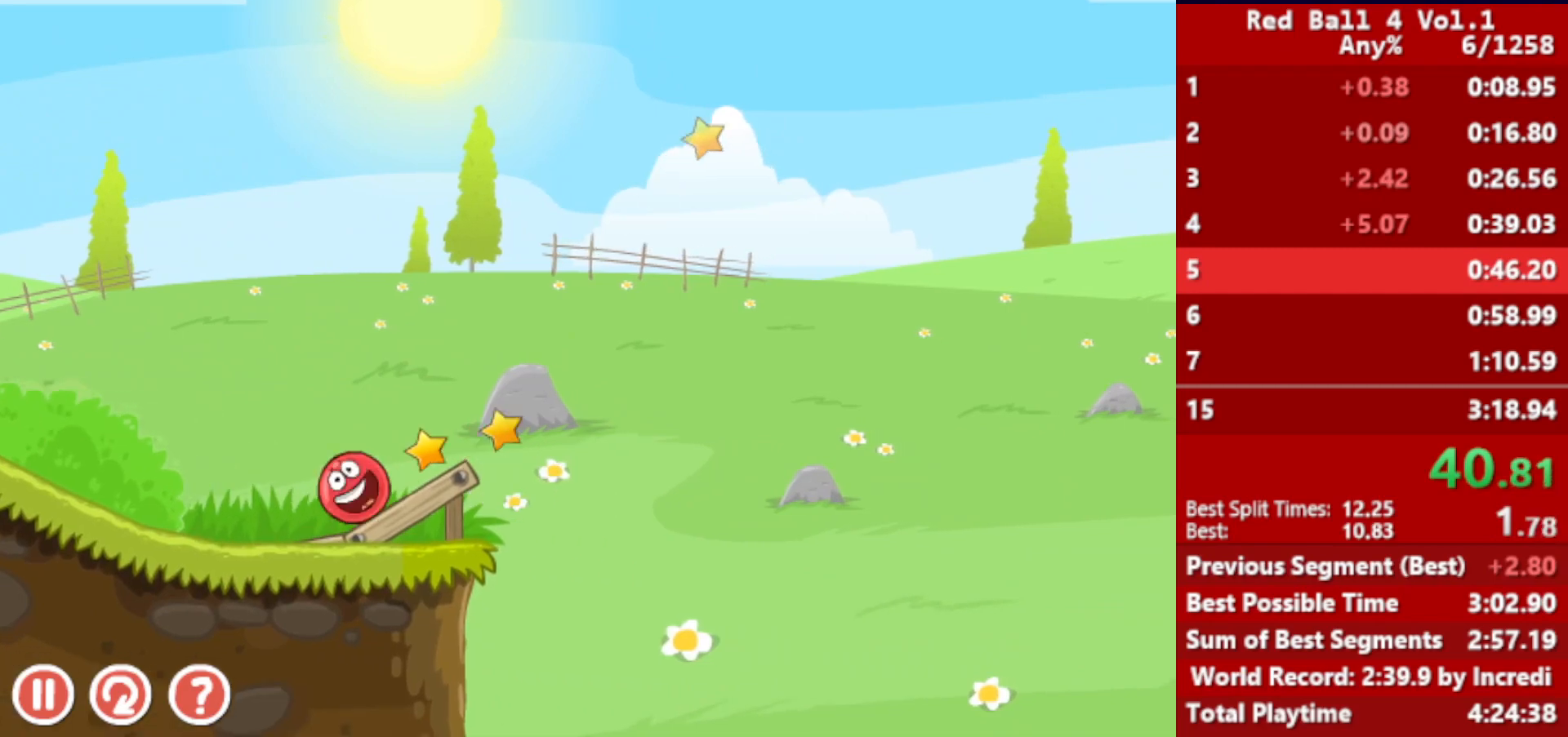
{"keys": ["right"], "events": [[67, "up", "down"], [83, "up", "up"], [133, "up", "down"], [183, "up", "up"], [250, "up", "down"], [283, "up", "up"], [333, "up", "down"], [400, "up", "up"]]}
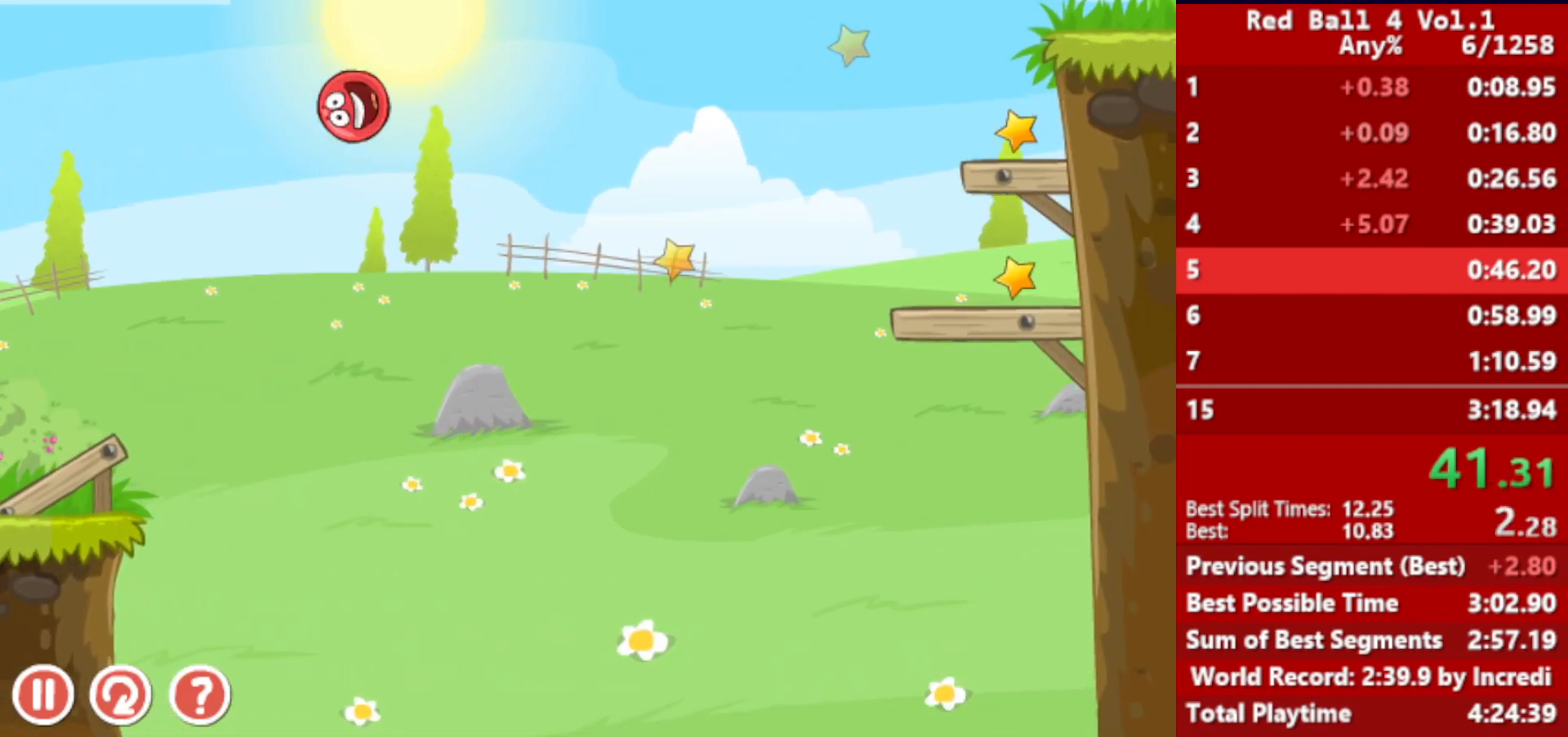
{"keys": ["right"], "events": [[367, "left", "down"], [433, "left", "up"]]}
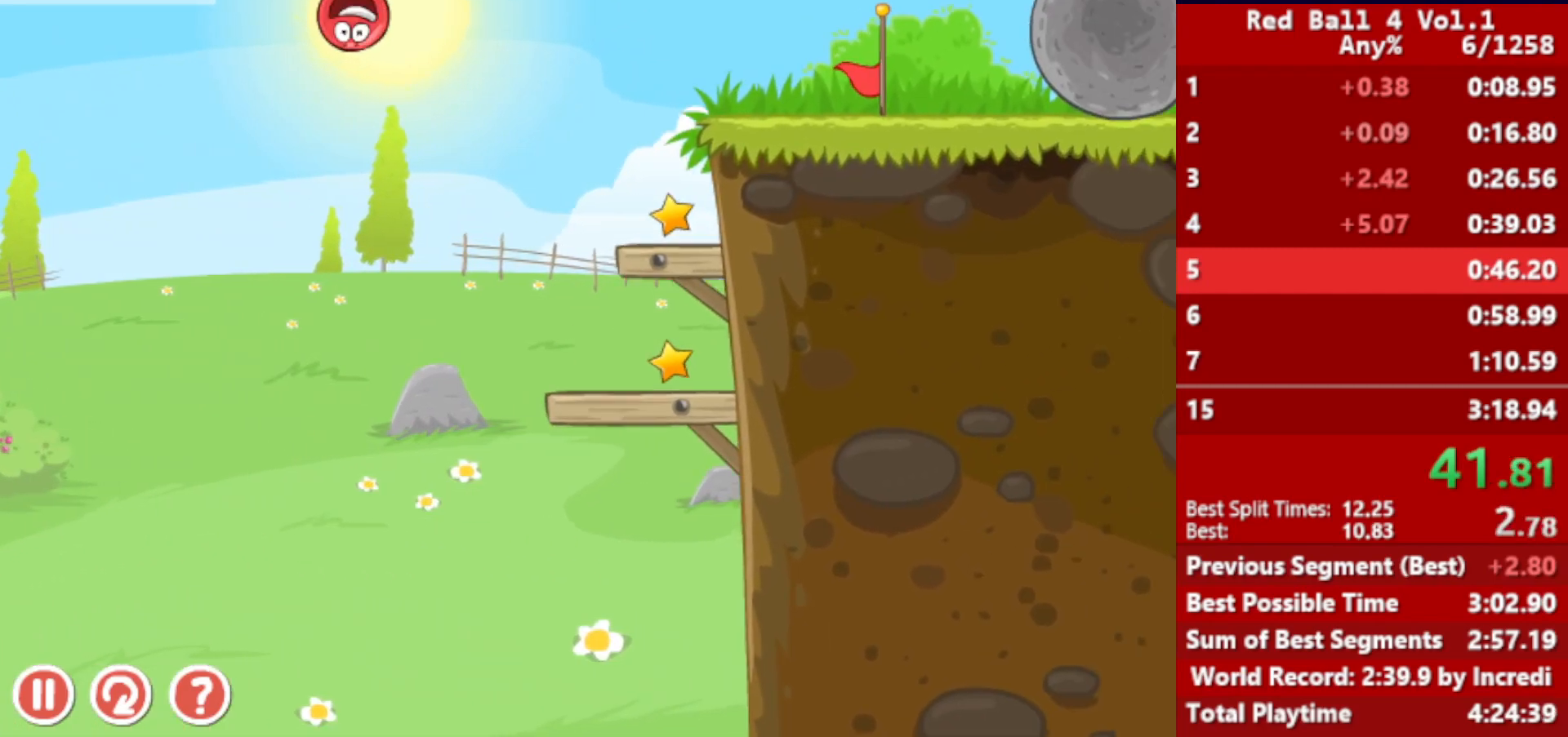
{"keys": ["right"], "events": [[367, "left", "down"], [400, "left", "up"]]}
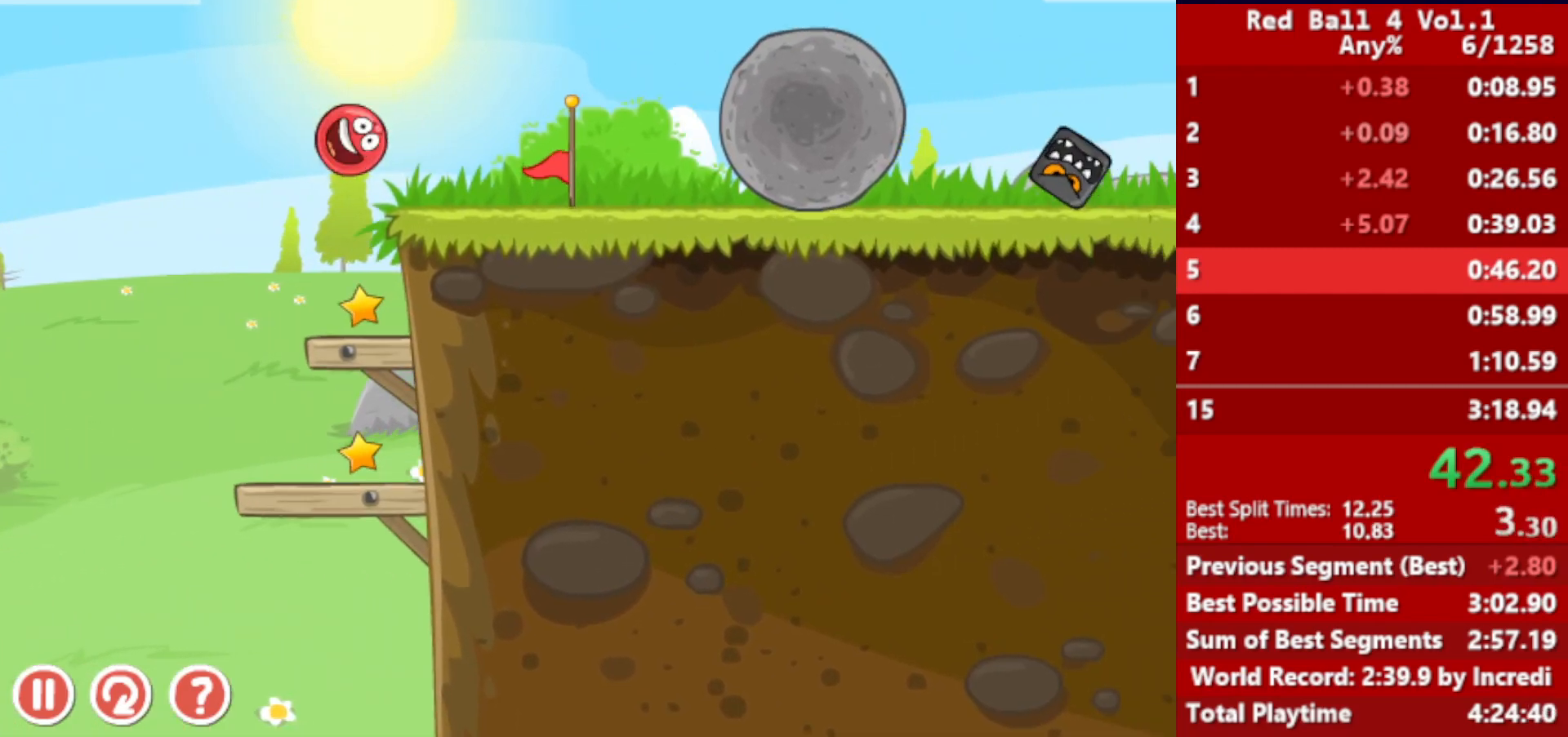
{"keys": ["right"], "events": [[33, "up", "down"], [183, "left", "down"], [250, "left", "up"], [300, "up", "up"], [400, "left", "down"], [417, "left", "up"]]}
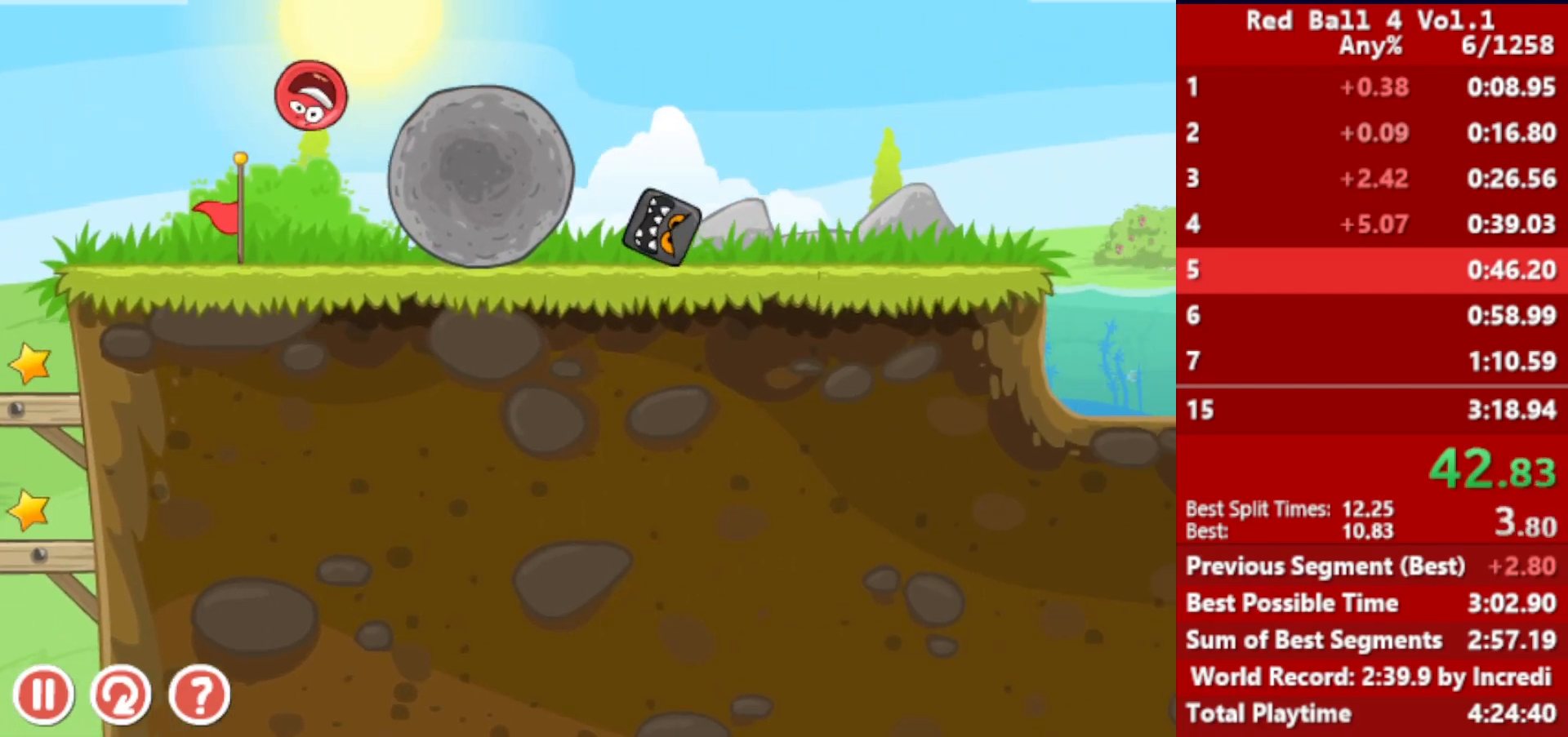
{"keys": ["right"], "events": []}
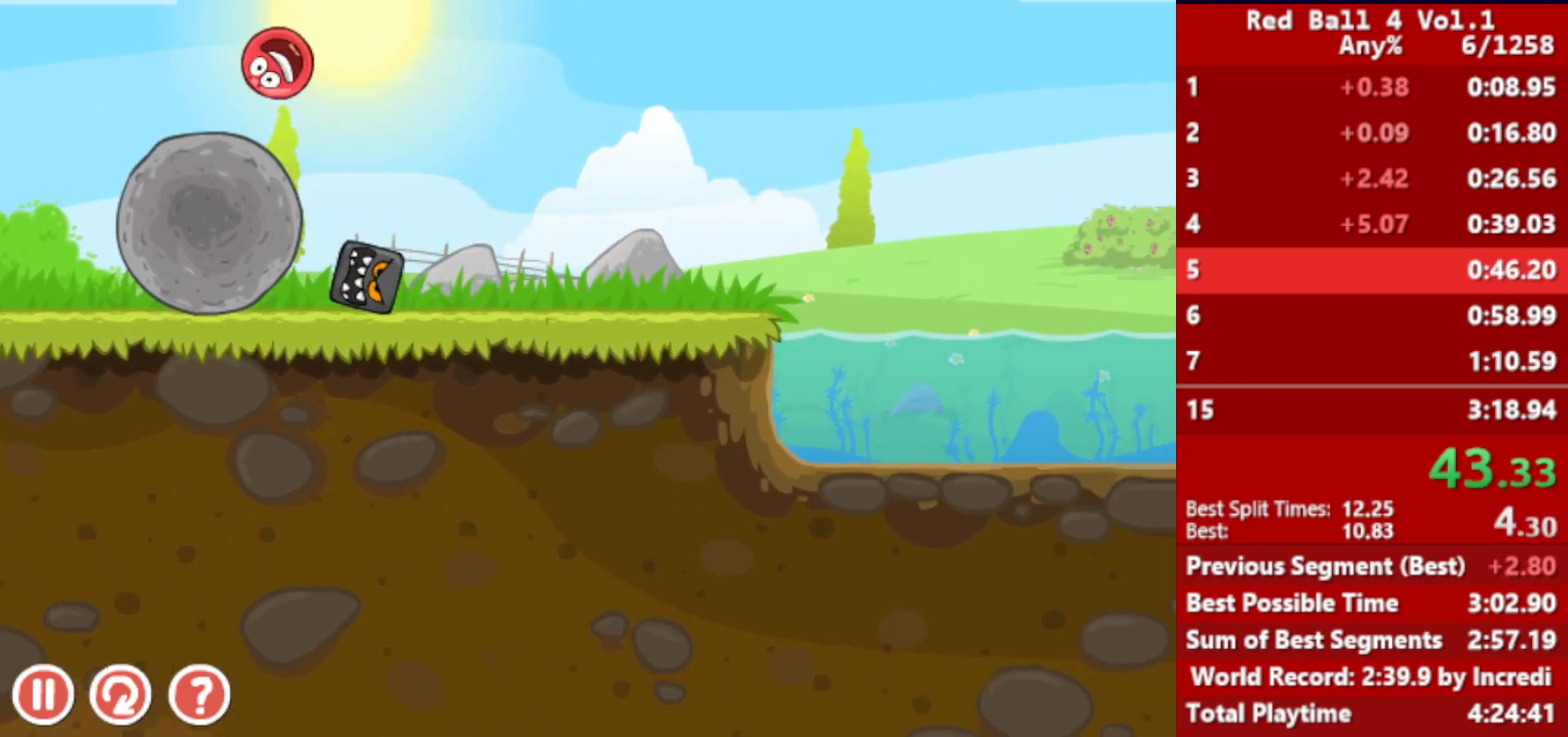
{"keys": ["right"], "events": []}
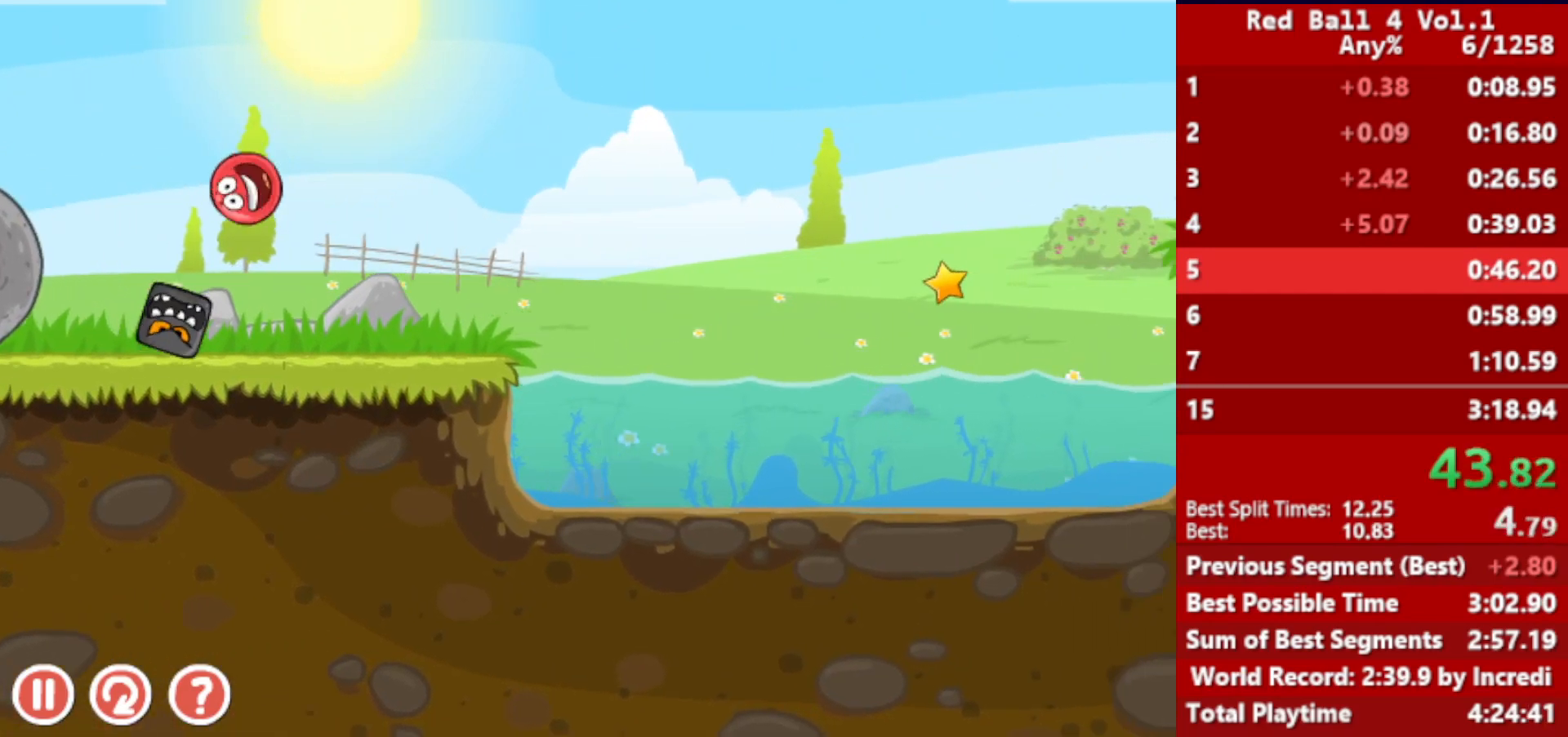
{"keys": ["right", "up"], "events": [[333, "up", "down"], [367, "up", "up"], [500, "up", "down"]]}
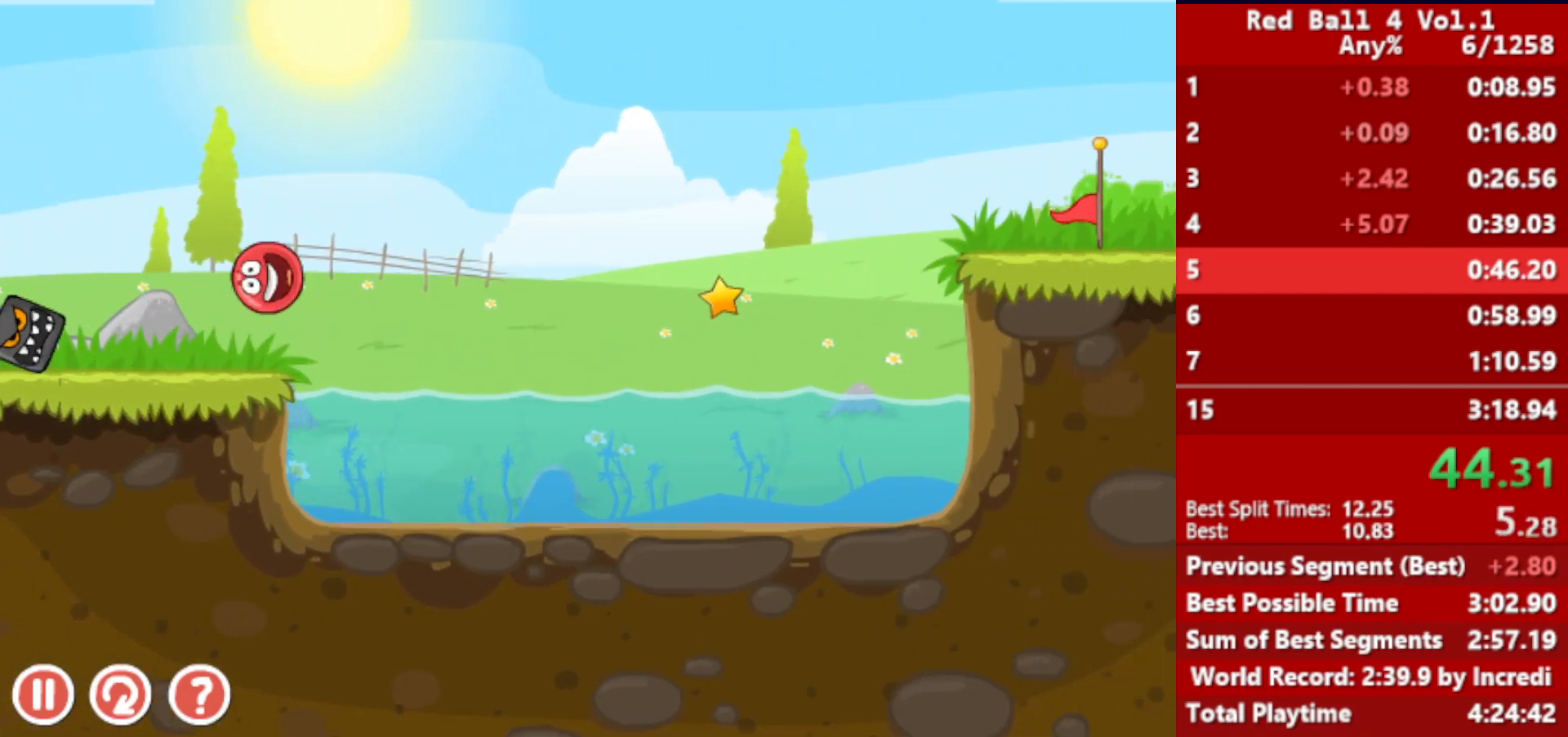
{"keys": ["right"], "events": [[50, "up", "up"]]}
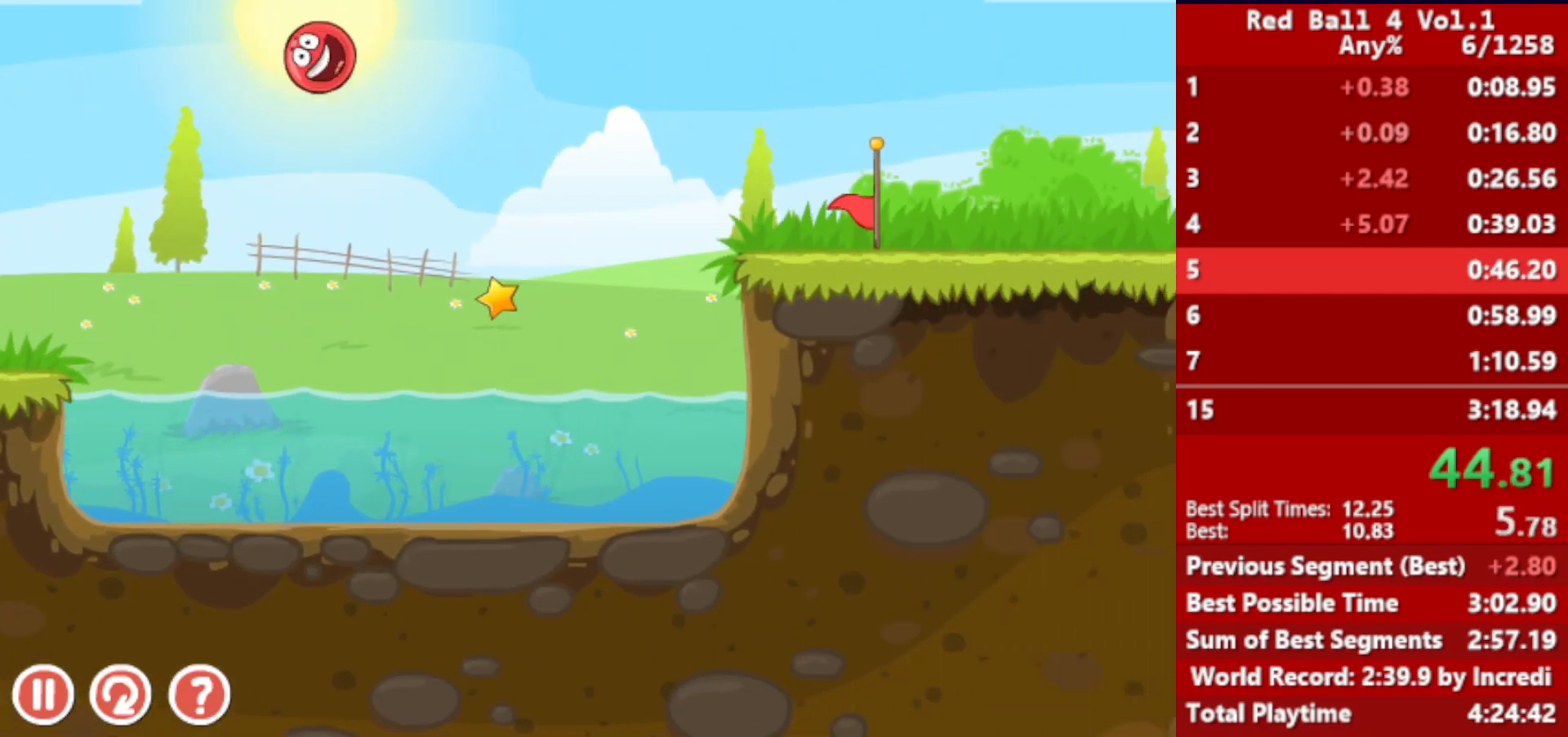
{"keys": ["right"], "events": []}
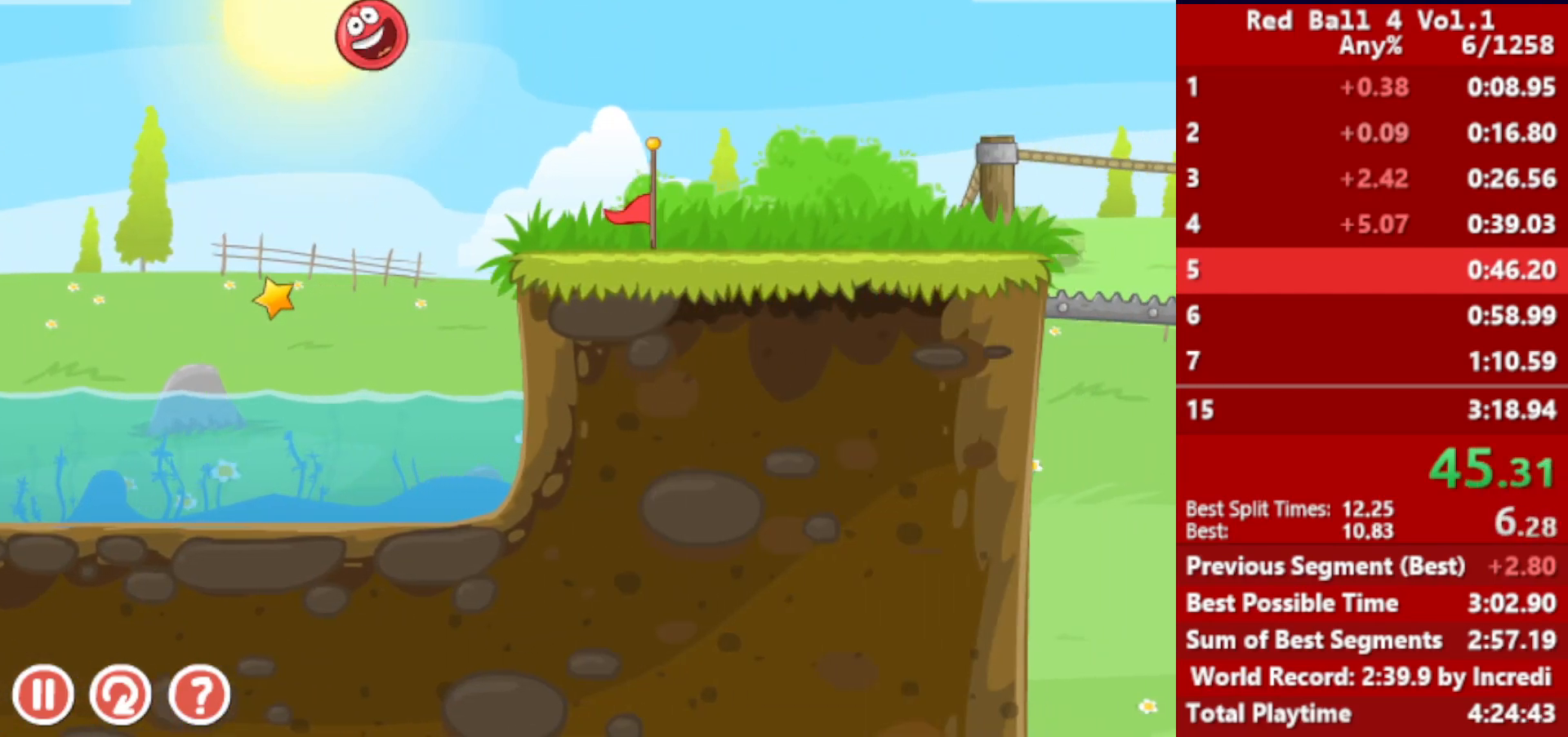
{"keys": ["right"], "events": []}
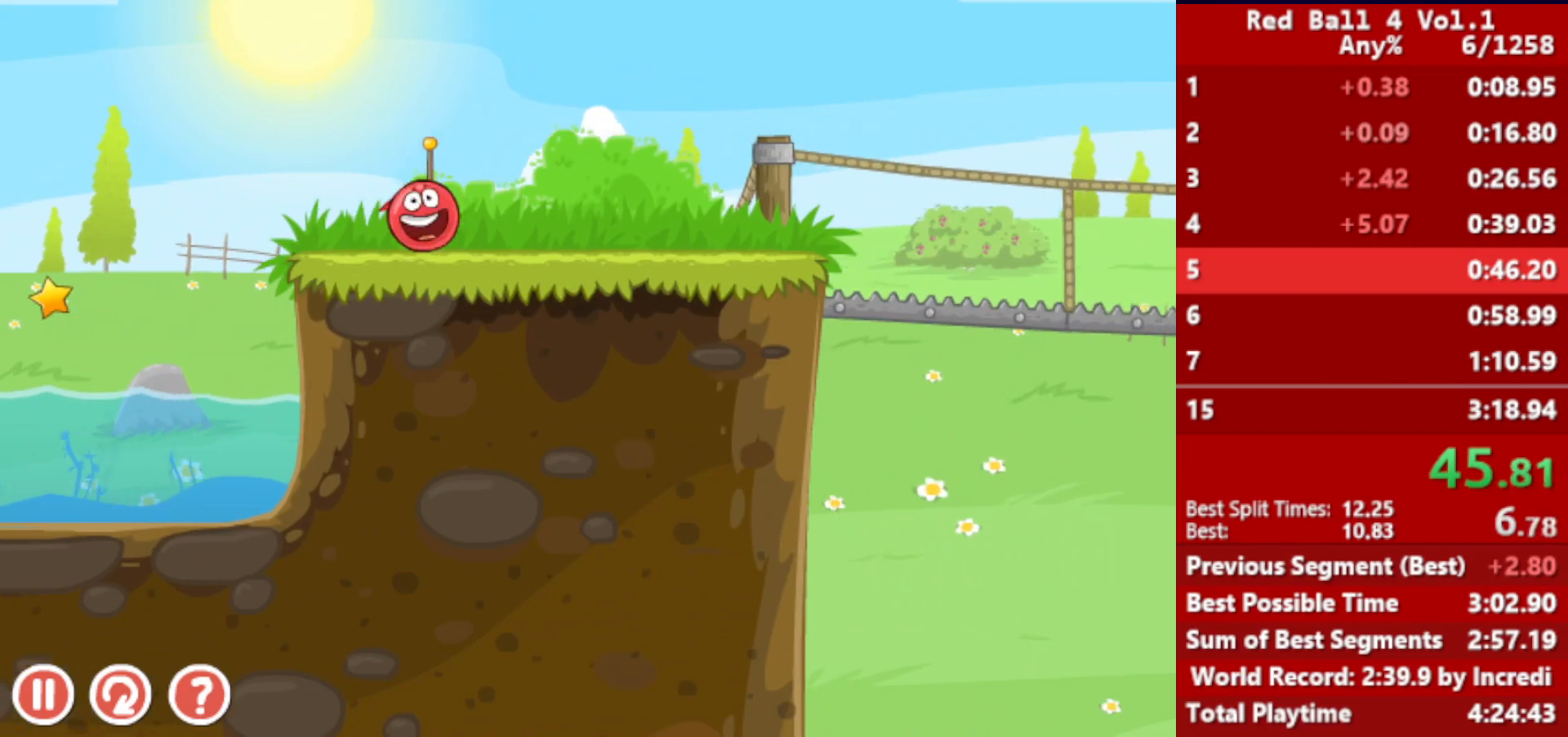
{"keys": ["right"], "events": [[367, "up", "down"], [383, "up", "up"]]}
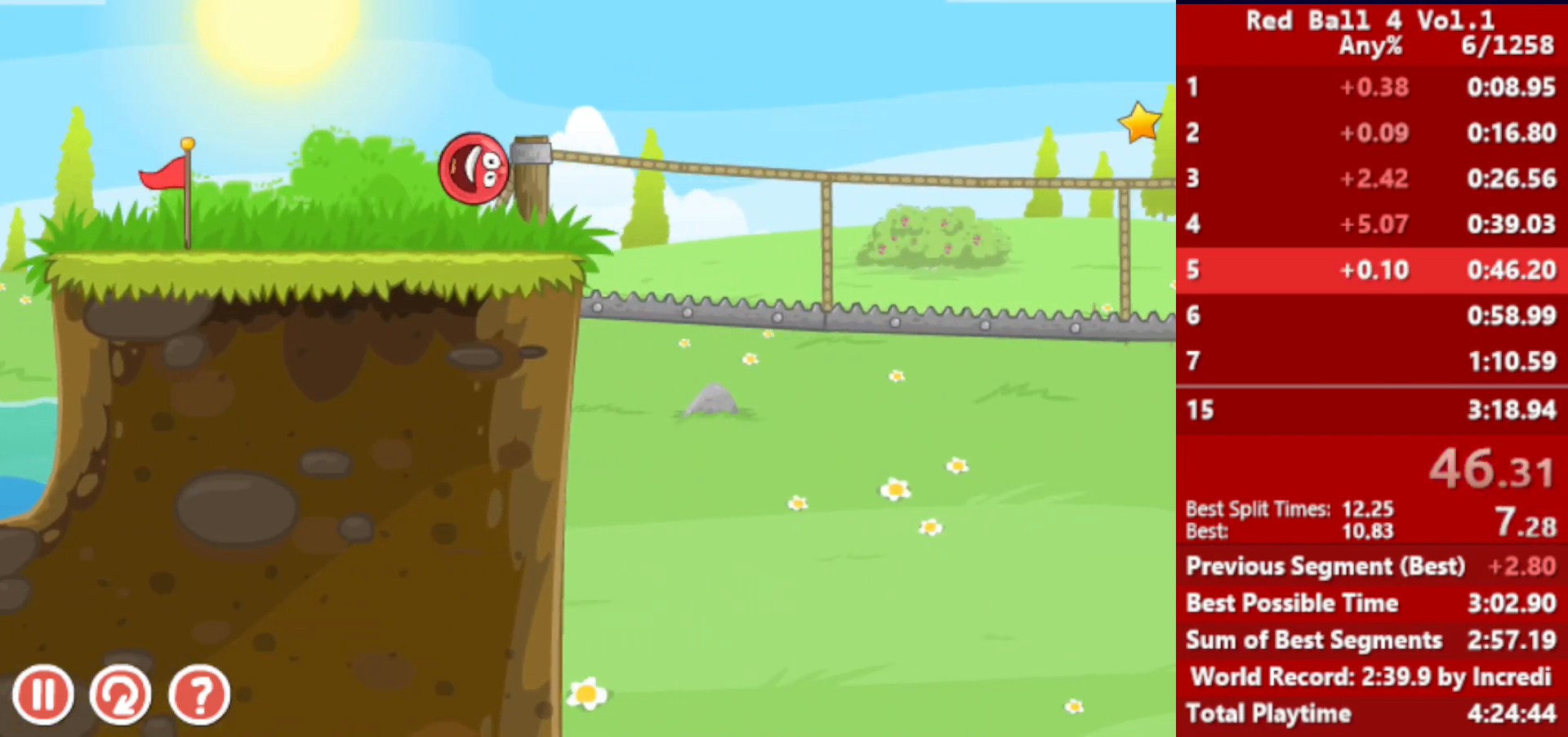
{"keys": ["right", "up"], "events": [[50, "up", "down"], [83, "up", "up"], [200, "up", "down"]]}
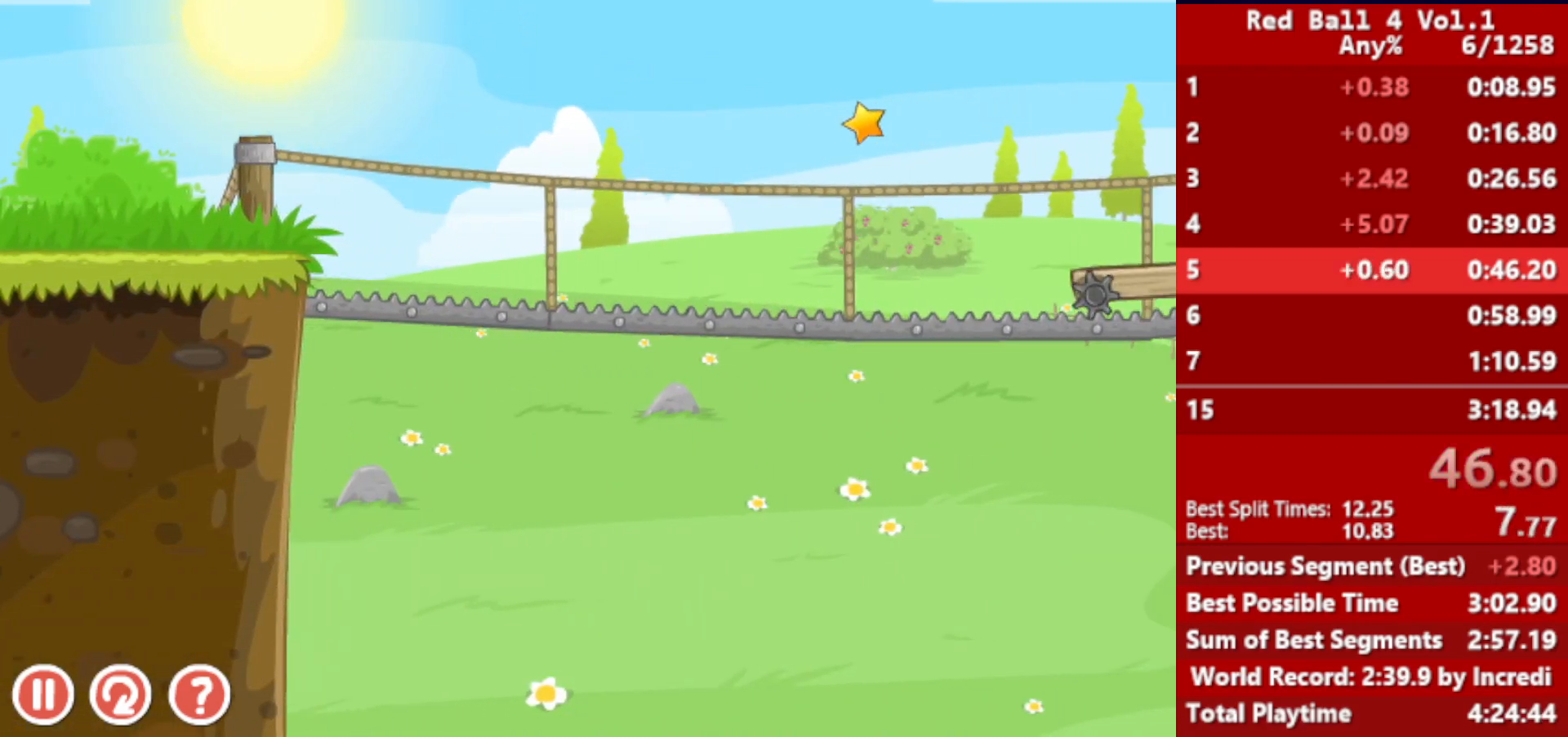
{"keys": ["right"], "events": [[233, "up", "up"]]}
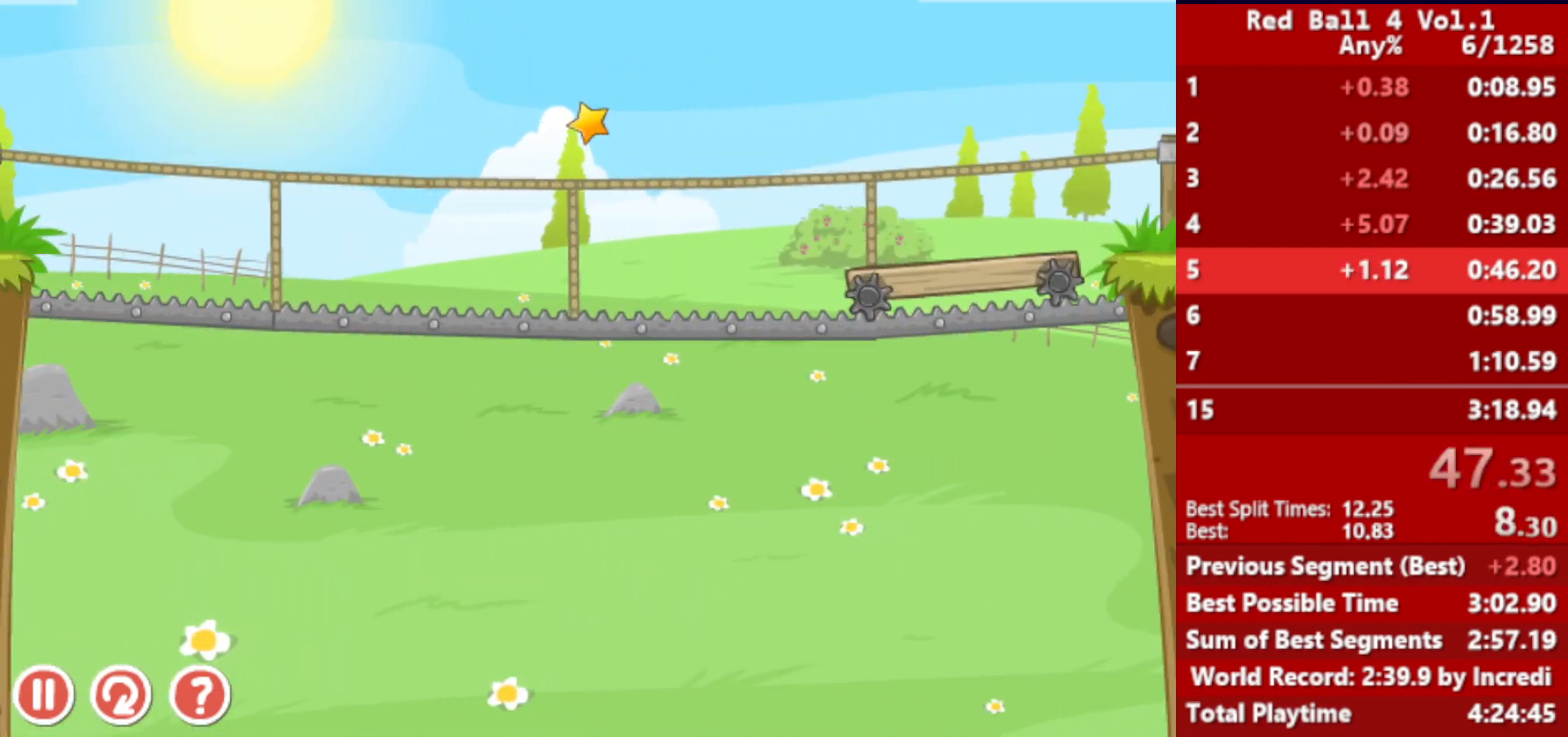
{"keys": ["right"], "events": []}
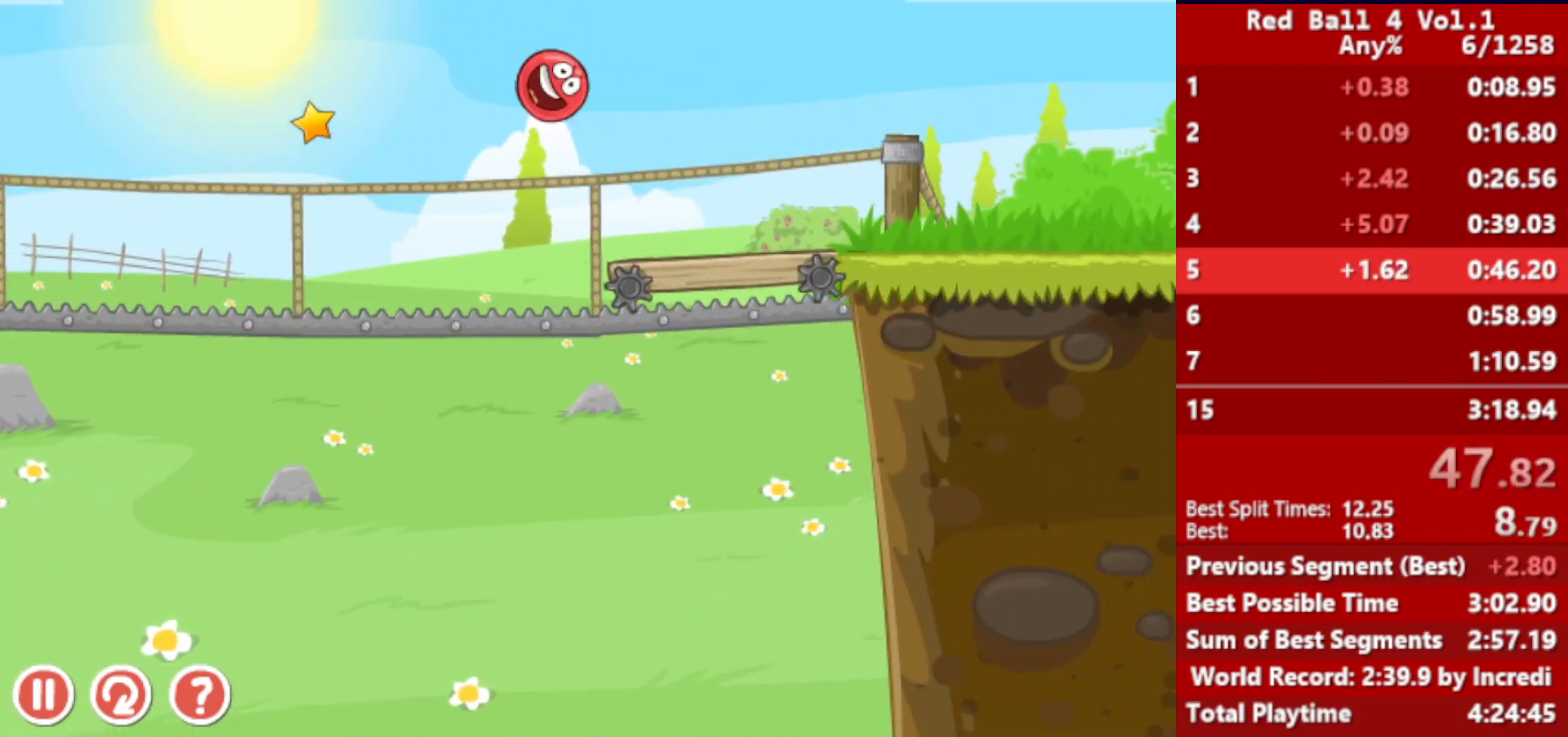
{"keys": ["right", "up"], "events": [[367, "up", "down"]]}